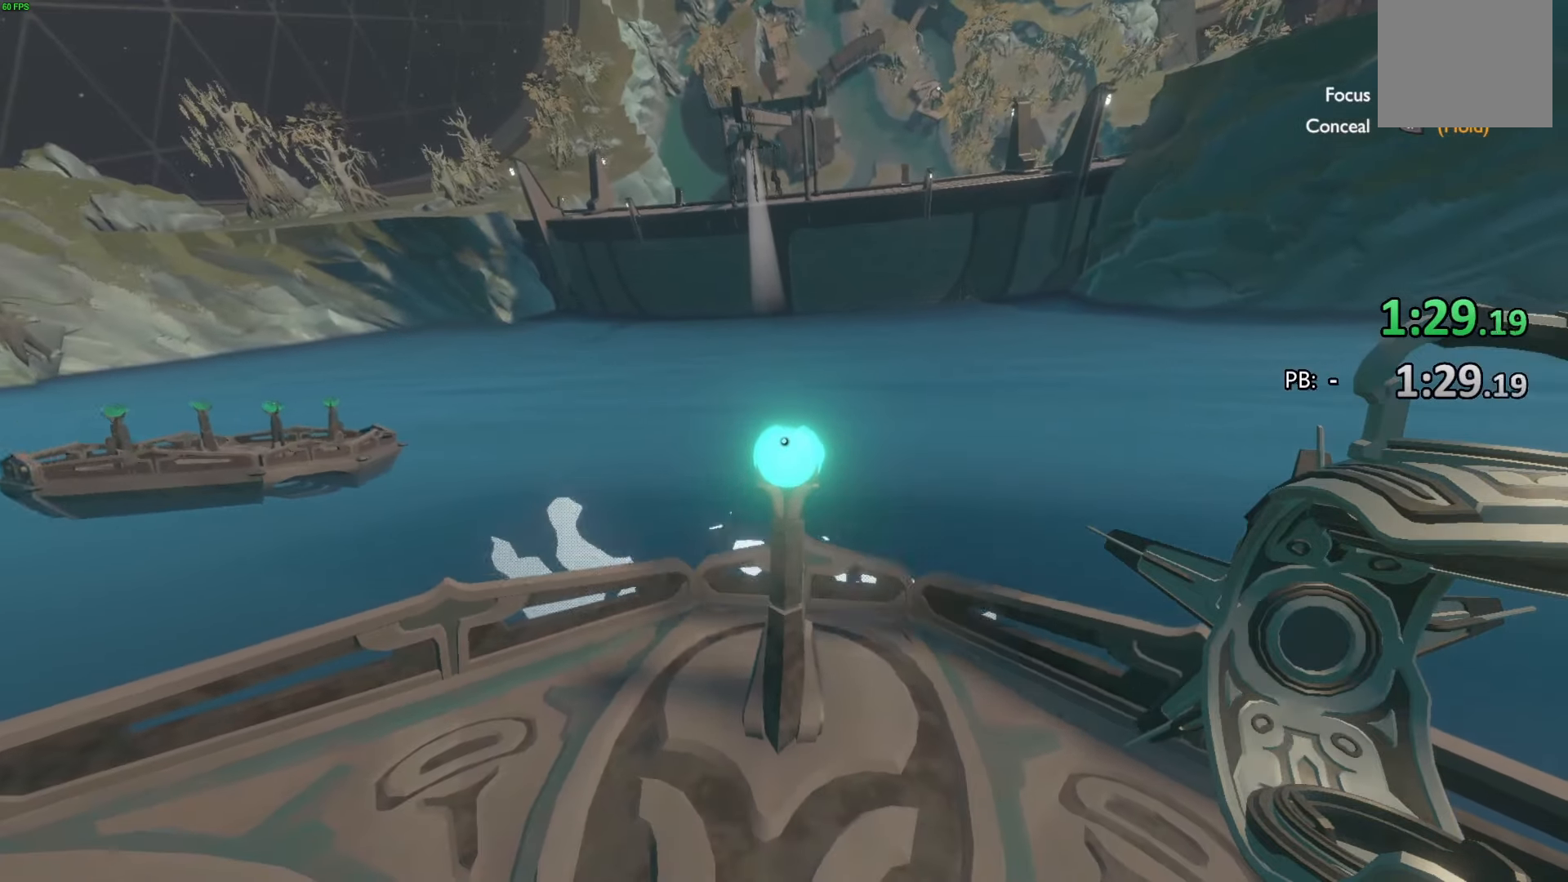
Gameplay with a controller (PlayStation layout); each line is a JSON object with the inputs held at the frame after it. "events" lists button and stick changes between this image and that frame as [ms after this image, input, new state], when the widget could be followed in between. Not read: TOUCHPAD.
{"buttons": [], "left_stick": "center", "right_stick": "center", "events": []}
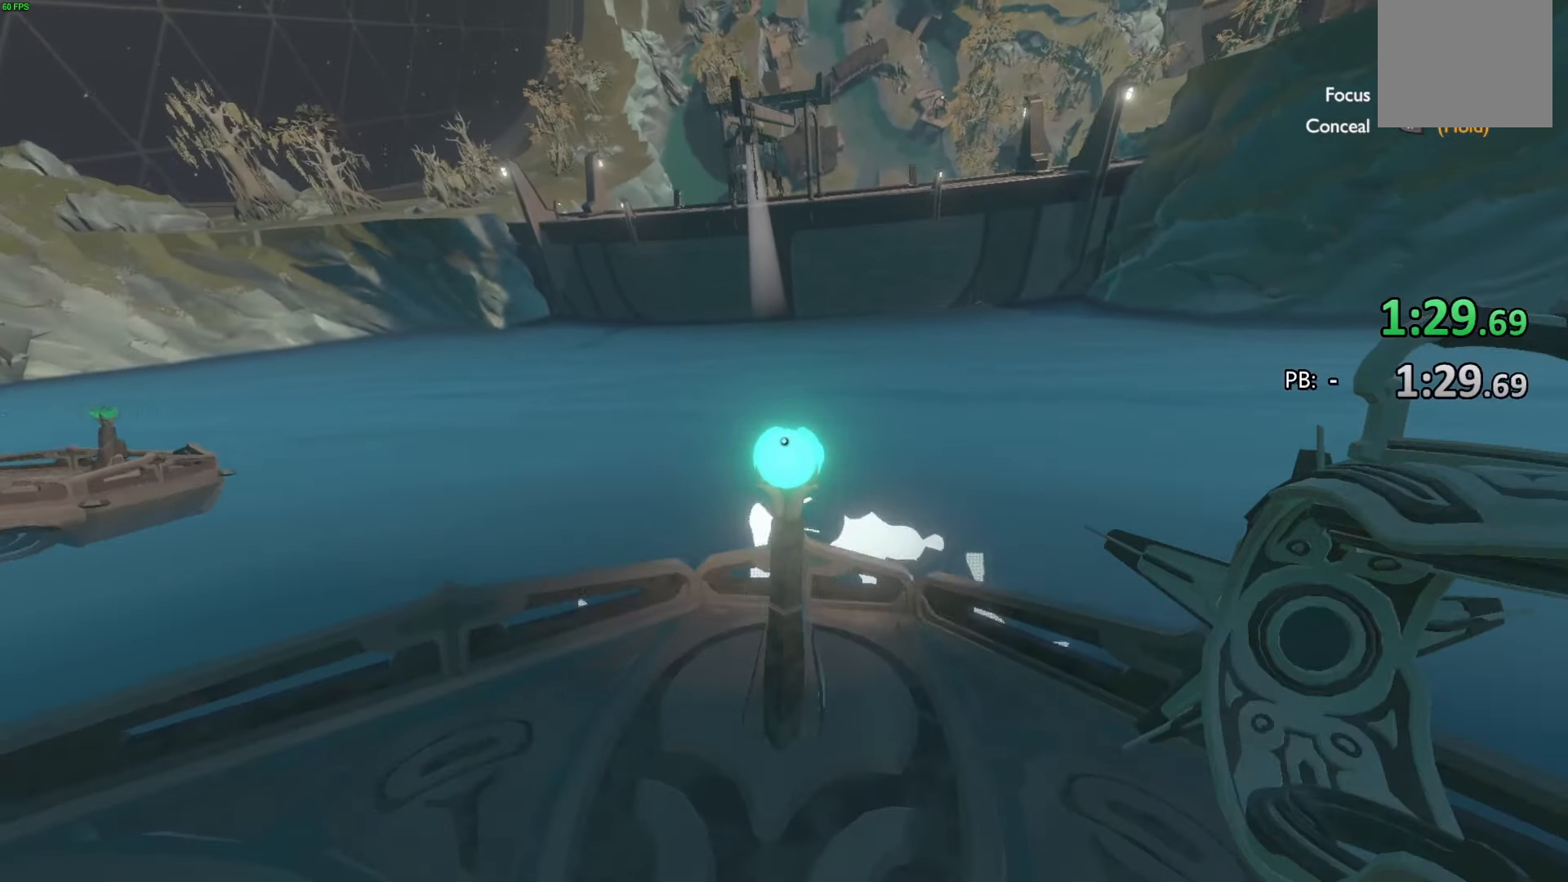
{"buttons": [], "left_stick": "center", "right_stick": "center", "events": []}
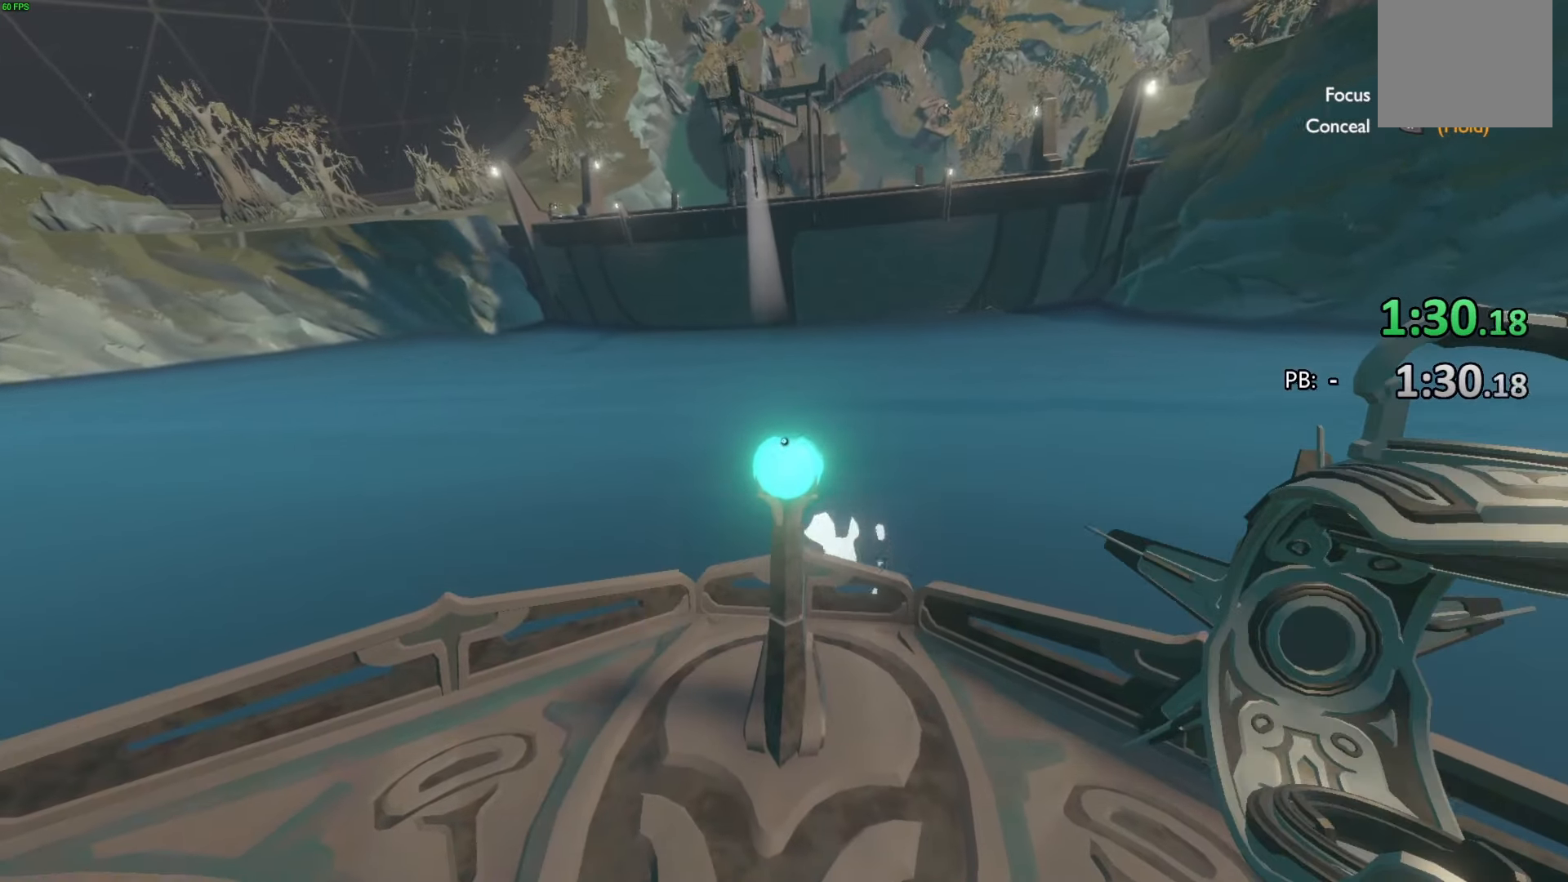
{"buttons": [], "left_stick": "down-left", "right_stick": "center", "events": [[400, "left_stick", "down-left"]]}
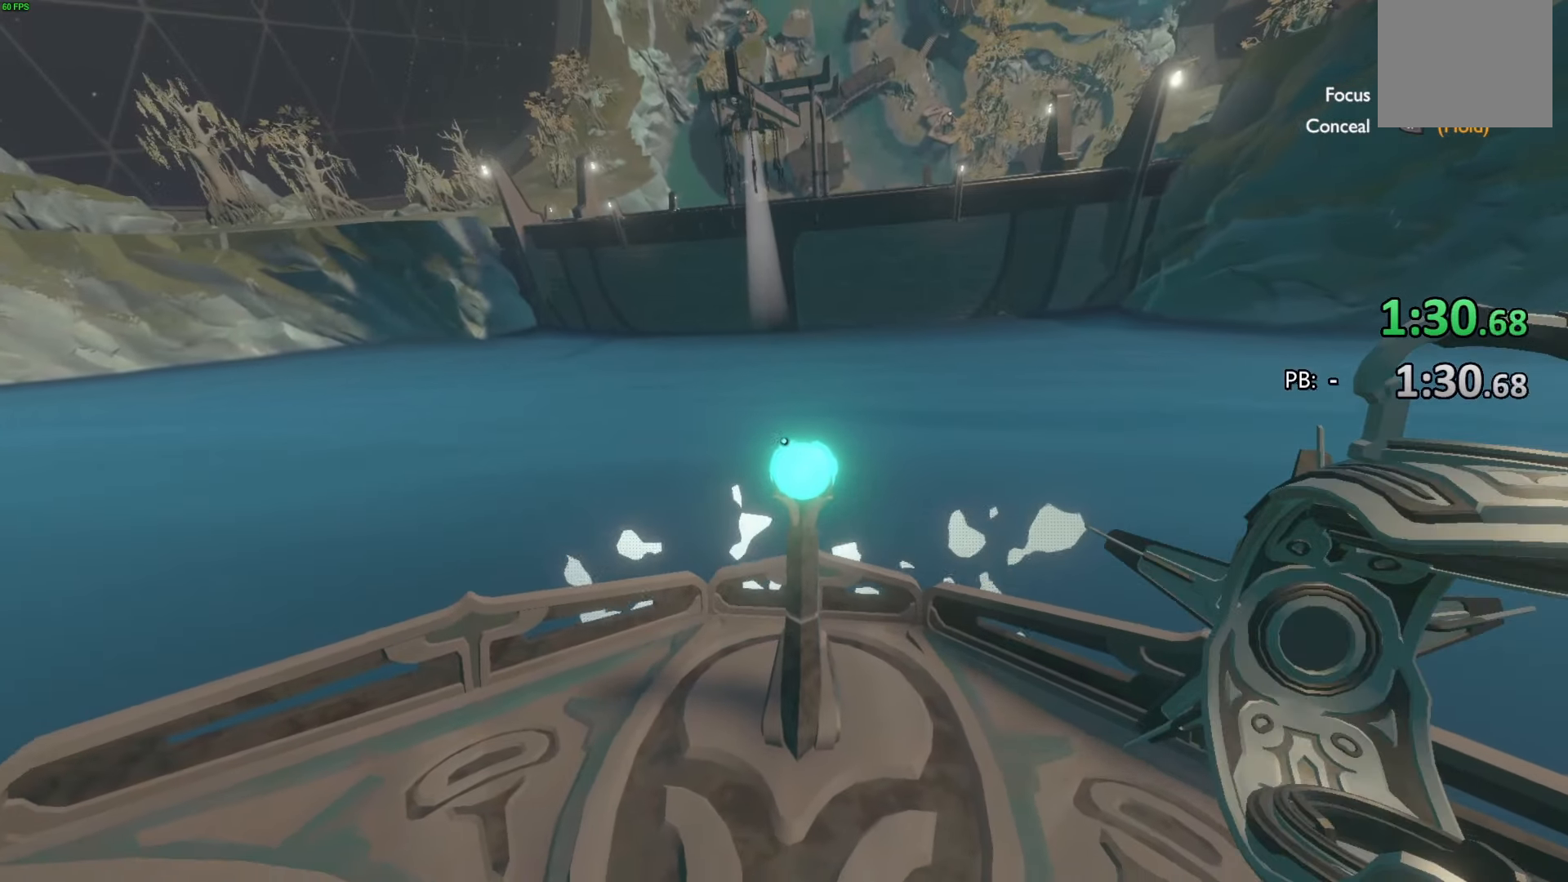
{"buttons": [], "left_stick": "down-right", "right_stick": "center", "events": [[200, "left_stick", "center"], [500, "left_stick", "down-right"]]}
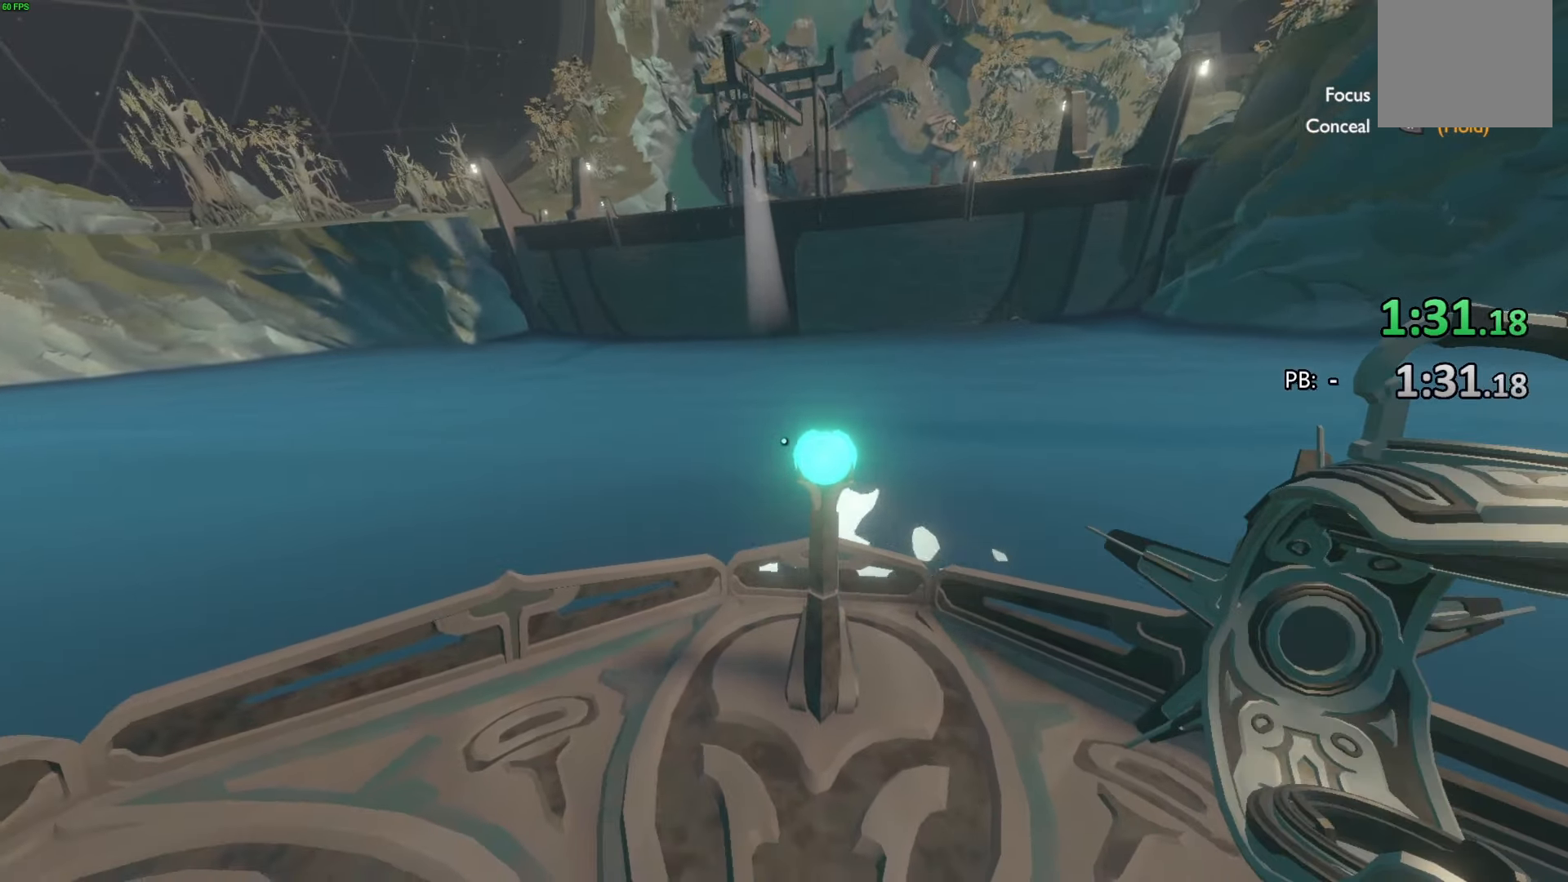
{"buttons": [], "left_stick": "center", "right_stick": "up-right", "events": [[100, "right_stick", "left"], [200, "left_stick", "down"], [433, "right_stick", "center"], [500, "left_stick", "center"], [500, "right_stick", "up-right"]]}
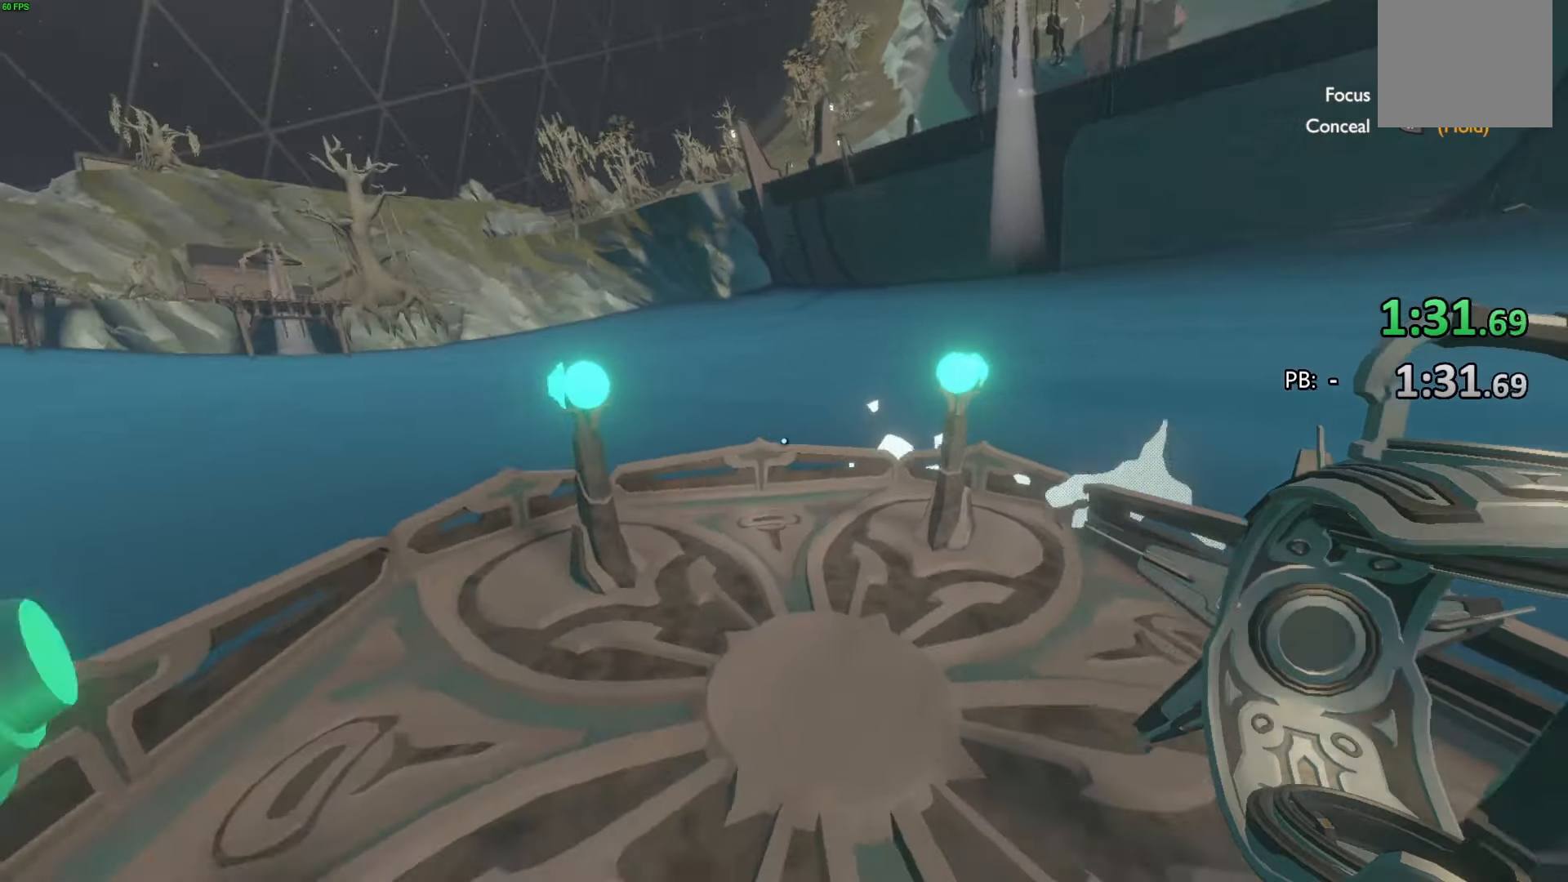
{"buttons": [], "left_stick": "down-left", "right_stick": "left", "events": [[33, "left_stick", "up"], [200, "right_stick", "center"], [267, "left_stick", "center"], [333, "left_stick", "down-left"], [433, "right_stick", "left"]]}
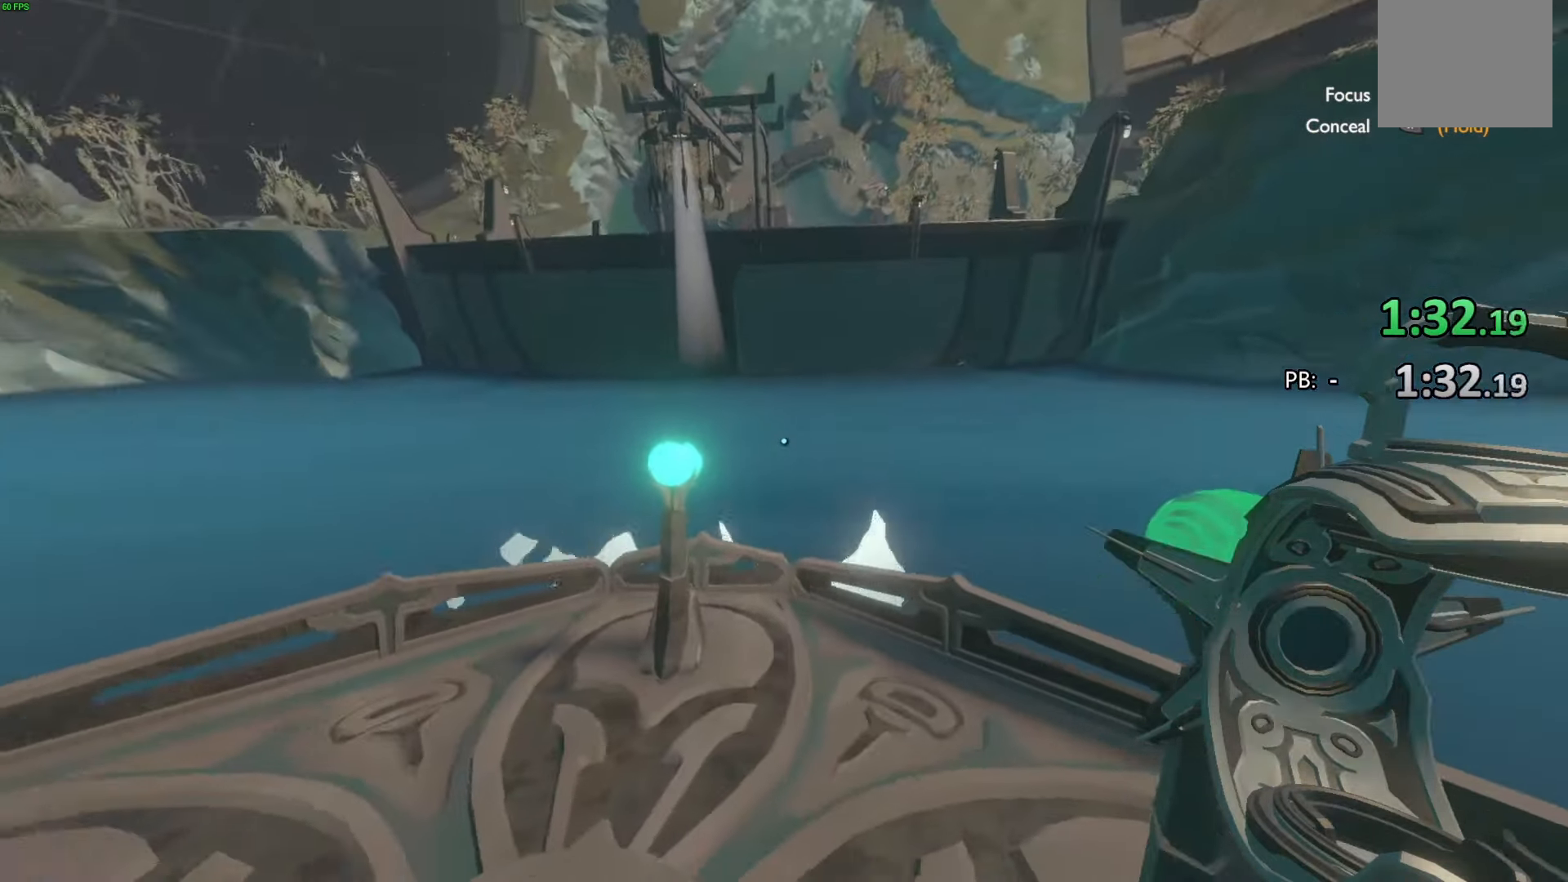
{"buttons": [], "left_stick": "center", "right_stick": "center", "events": [[100, "right_stick", "center"], [133, "left_stick", "center"], [333, "left_stick", "up-left"], [467, "left_stick", "center"]]}
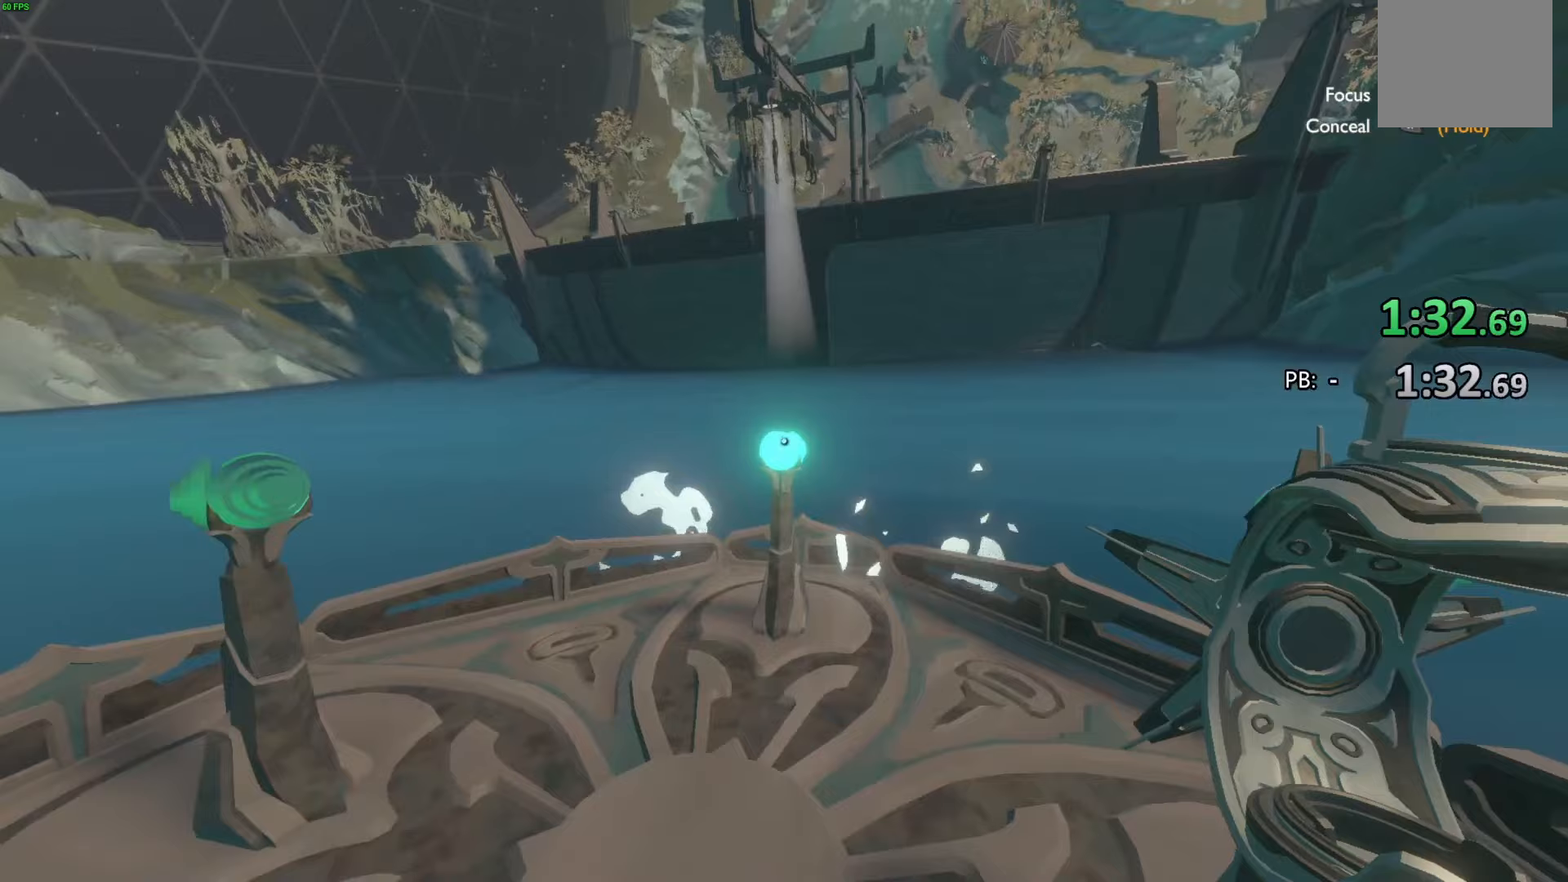
{"buttons": [], "left_stick": "down", "right_stick": "down-left", "events": [[433, "left_stick", "down"], [433, "right_stick", "down-left"]]}
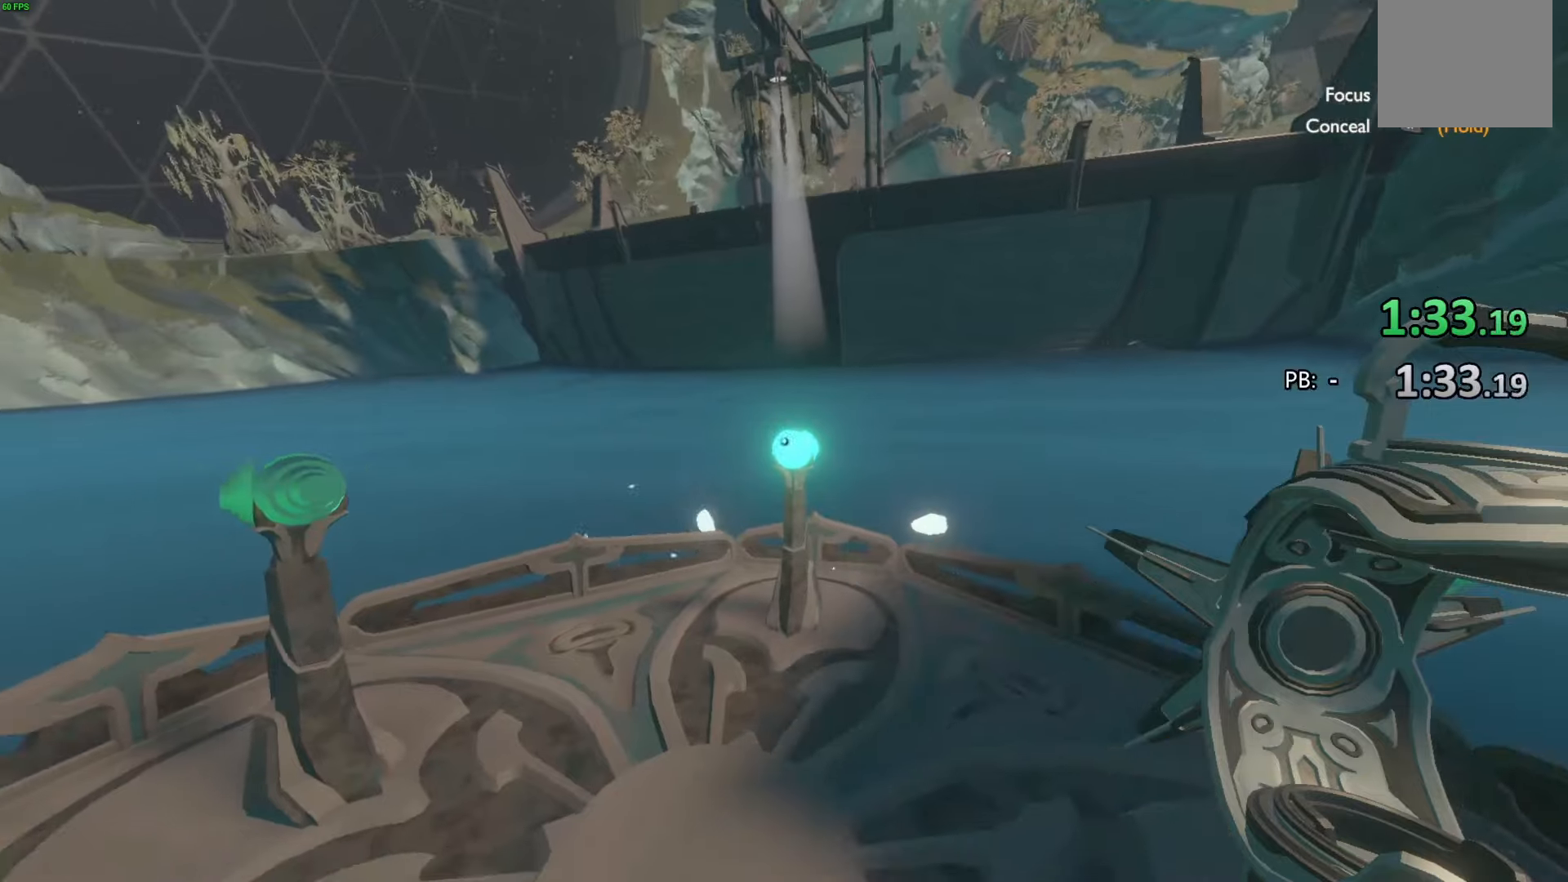
{"buttons": [], "left_stick": "center", "right_stick": "center", "events": [[100, "left_stick", "center"], [100, "right_stick", "center"]]}
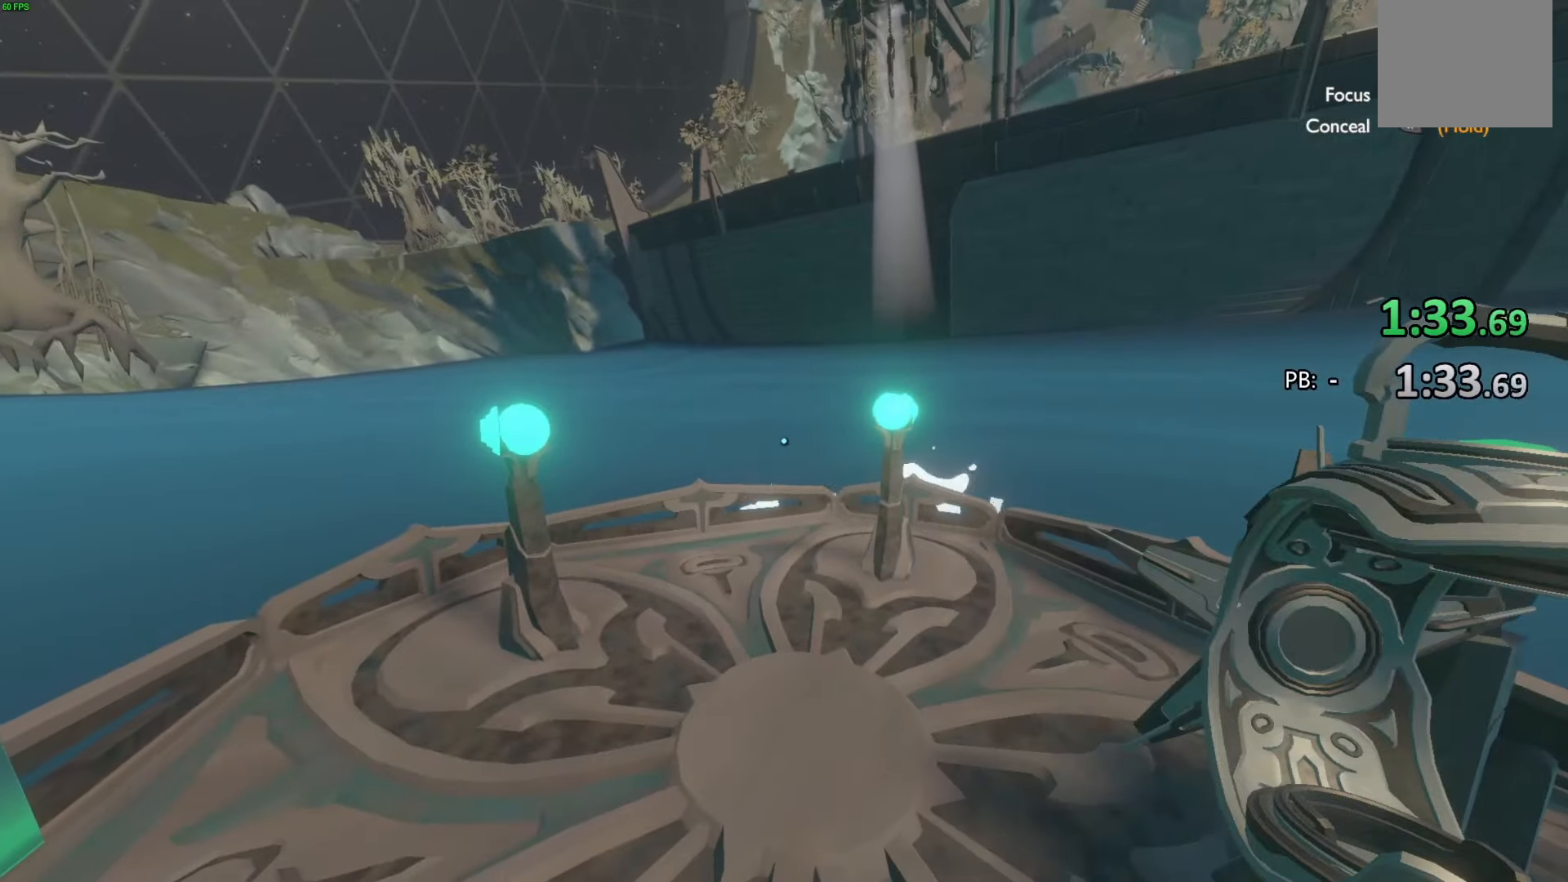
{"buttons": [], "left_stick": "center", "right_stick": "center", "events": [[100, "left_stick", "up"], [100, "right_stick", "right"], [233, "right_stick", "center"], [300, "left_stick", "up-left"], [433, "left_stick", "center"]]}
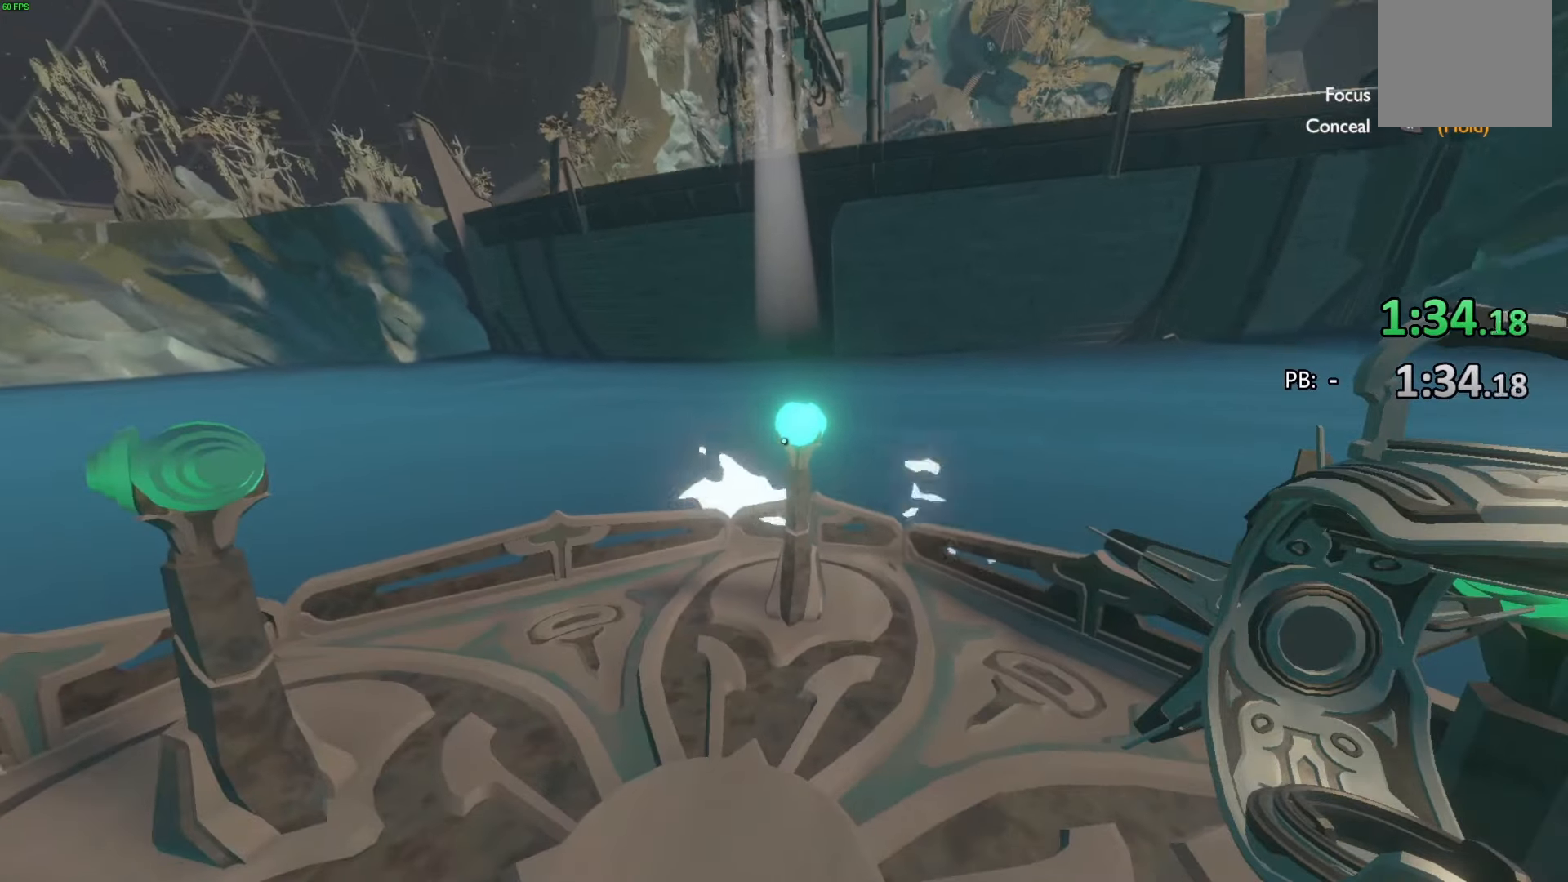
{"buttons": [], "left_stick": "center", "right_stick": "center", "events": []}
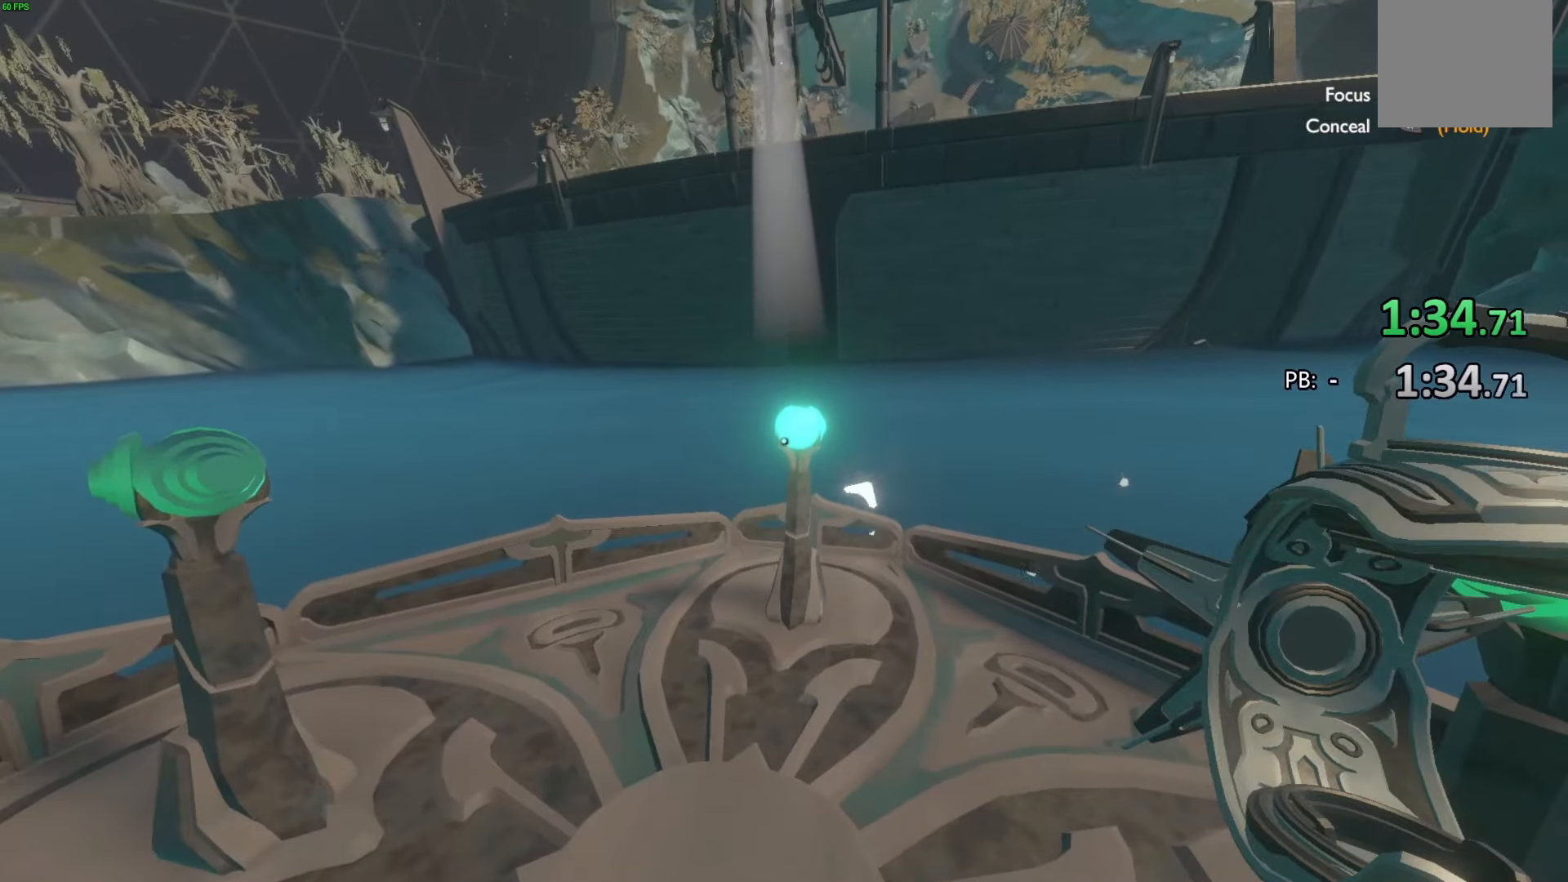
{"buttons": [], "left_stick": "center", "right_stick": "center", "events": []}
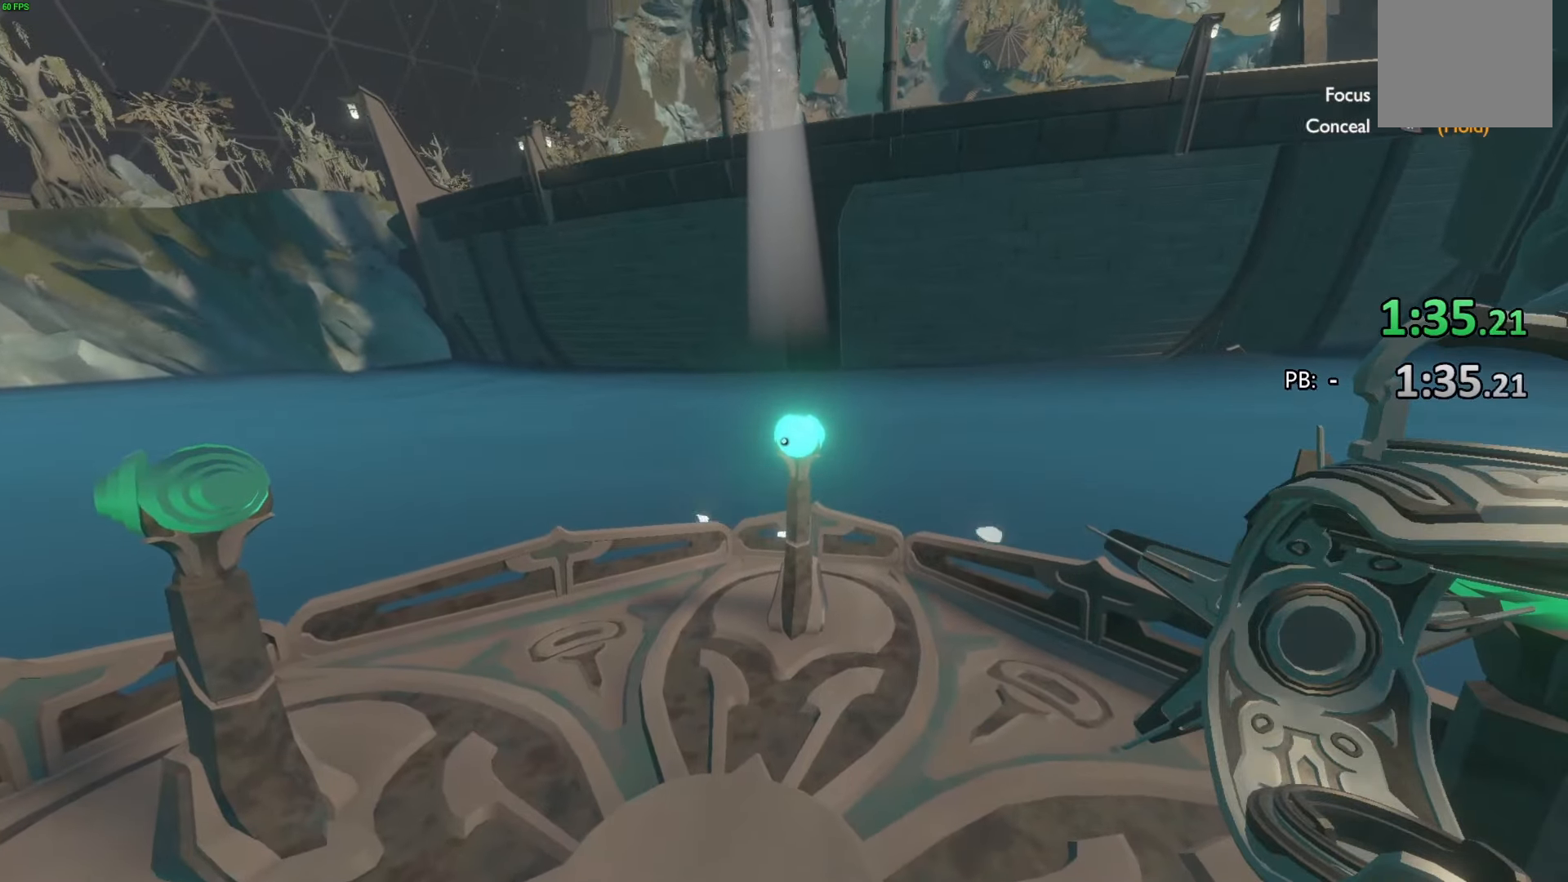
{"buttons": [], "left_stick": "center", "right_stick": "center", "events": []}
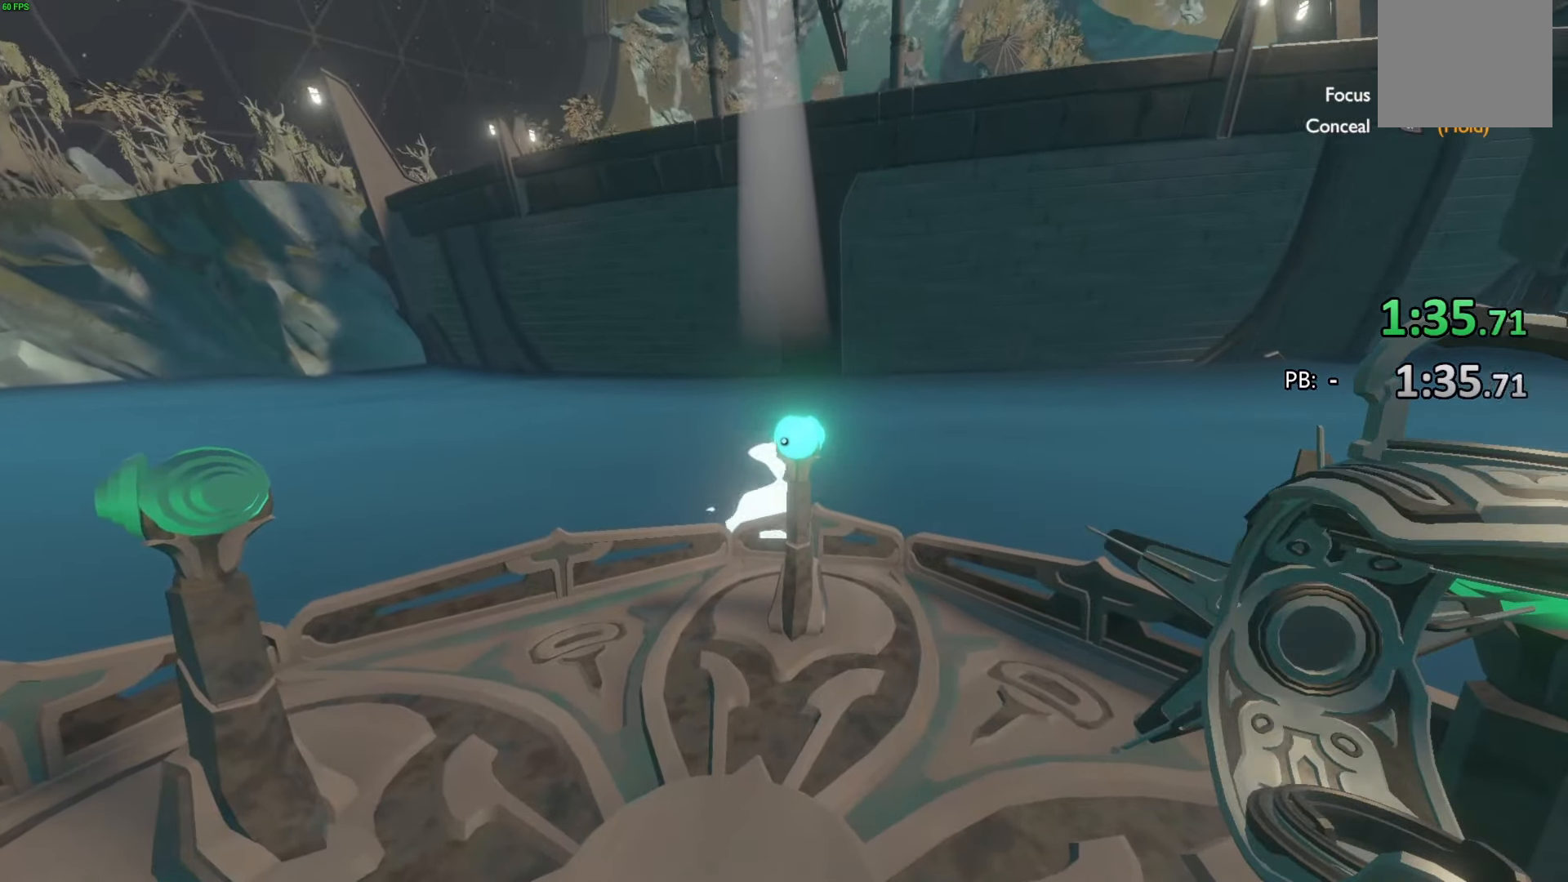
{"buttons": [], "left_stick": "center", "right_stick": "center", "events": []}
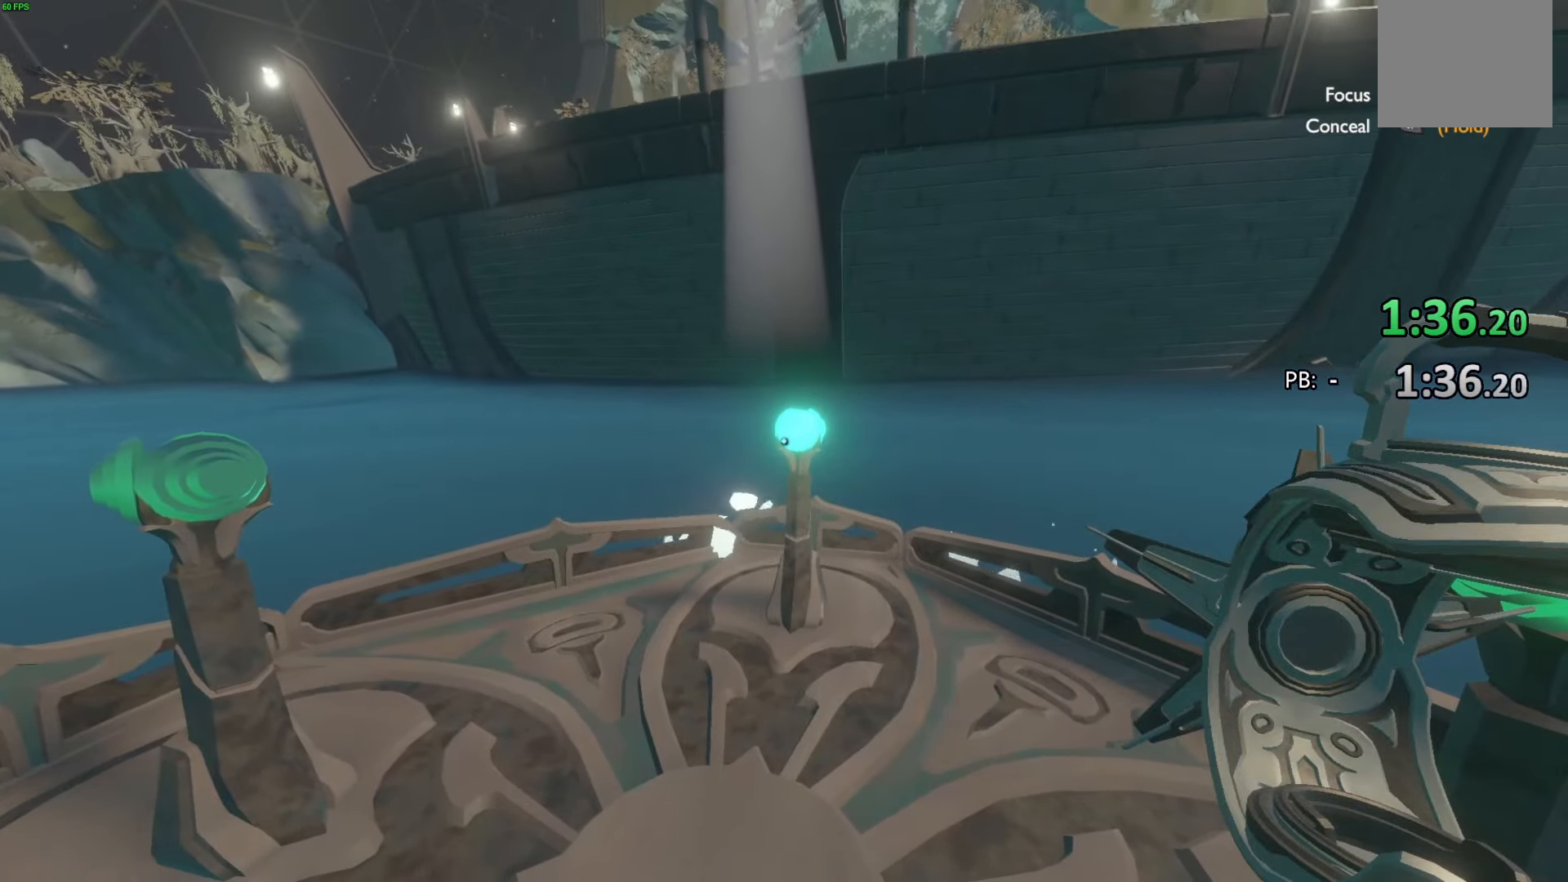
{"buttons": [], "left_stick": "center", "right_stick": "center", "events": [[233, "left_stick", "down"], [367, "right_stick", "left"], [433, "left_stick", "center"], [500, "right_stick", "center"]]}
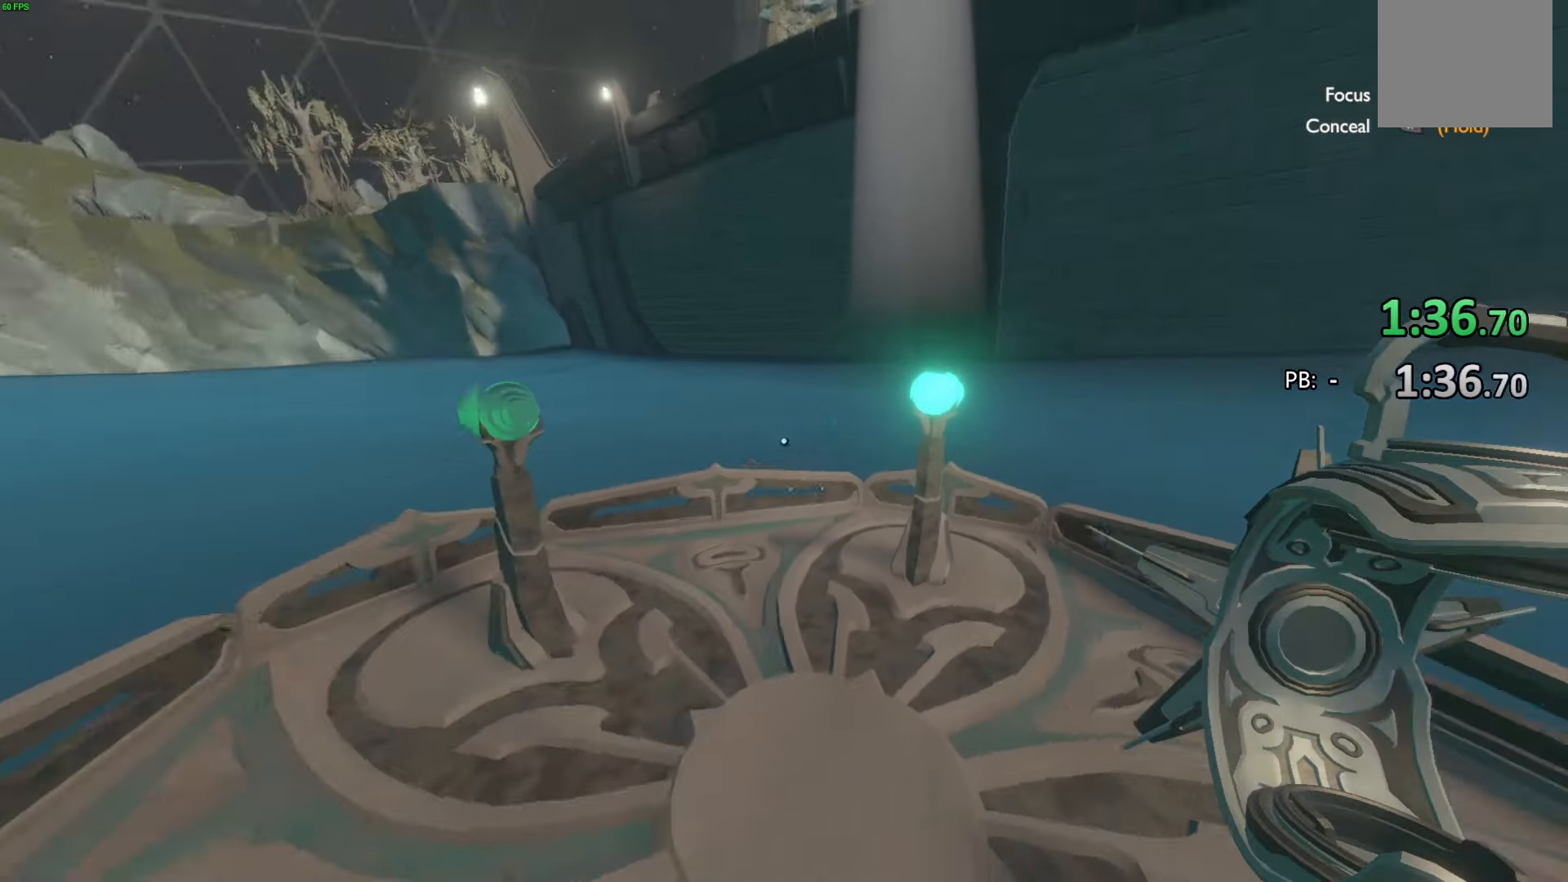
{"buttons": [], "left_stick": "up", "right_stick": "center", "events": [[333, "left_stick", "up"], [333, "right_stick", "right"], [500, "right_stick", "center"]]}
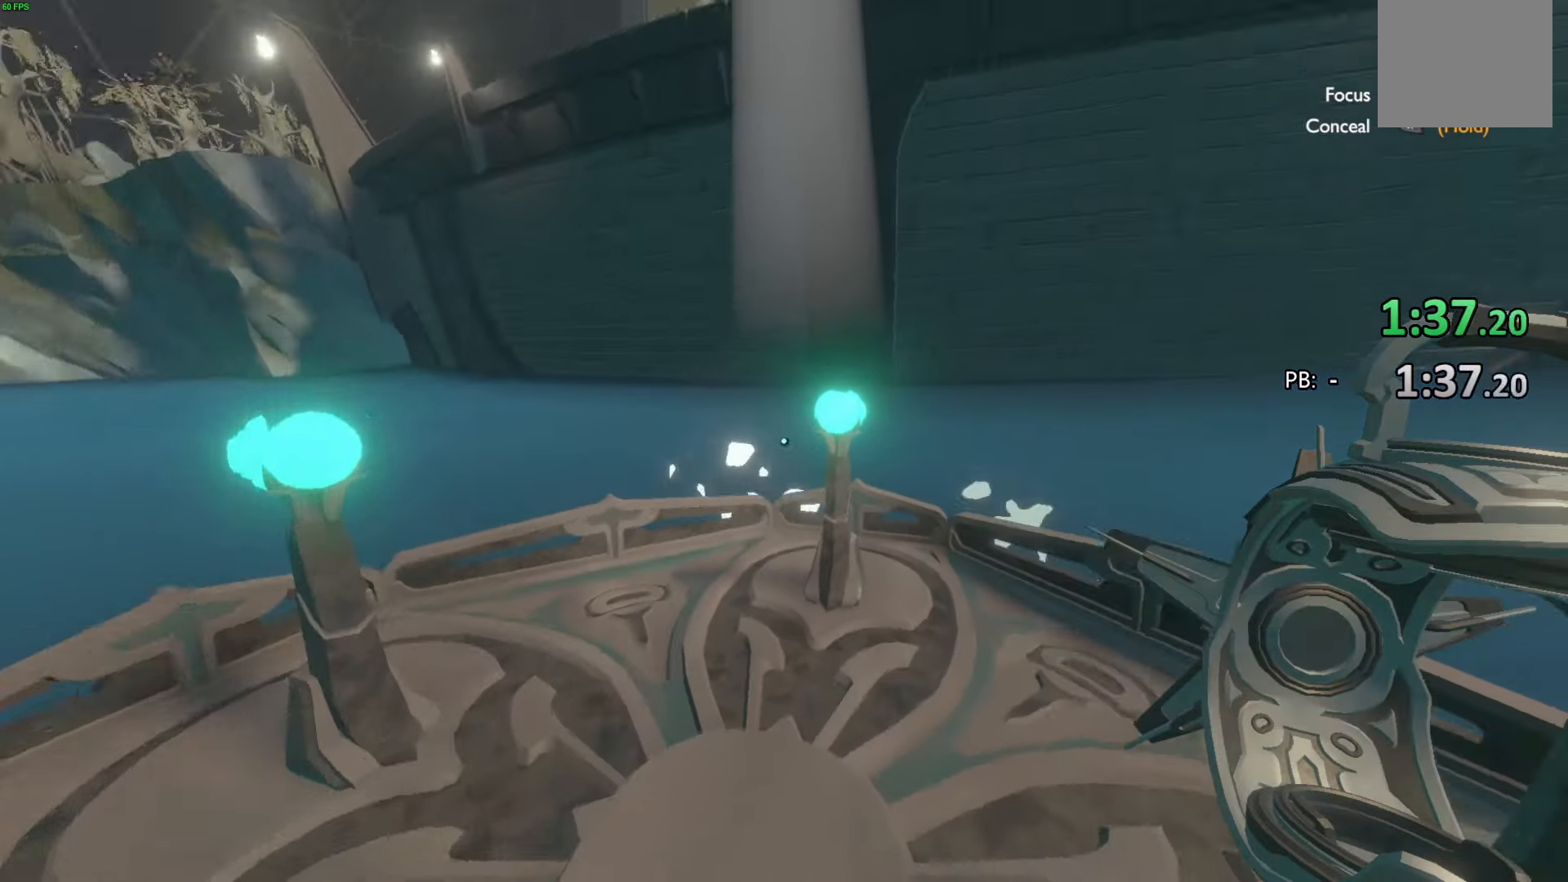
{"buttons": [], "left_stick": "center", "right_stick": "center", "events": [[33, "left_stick", "center"]]}
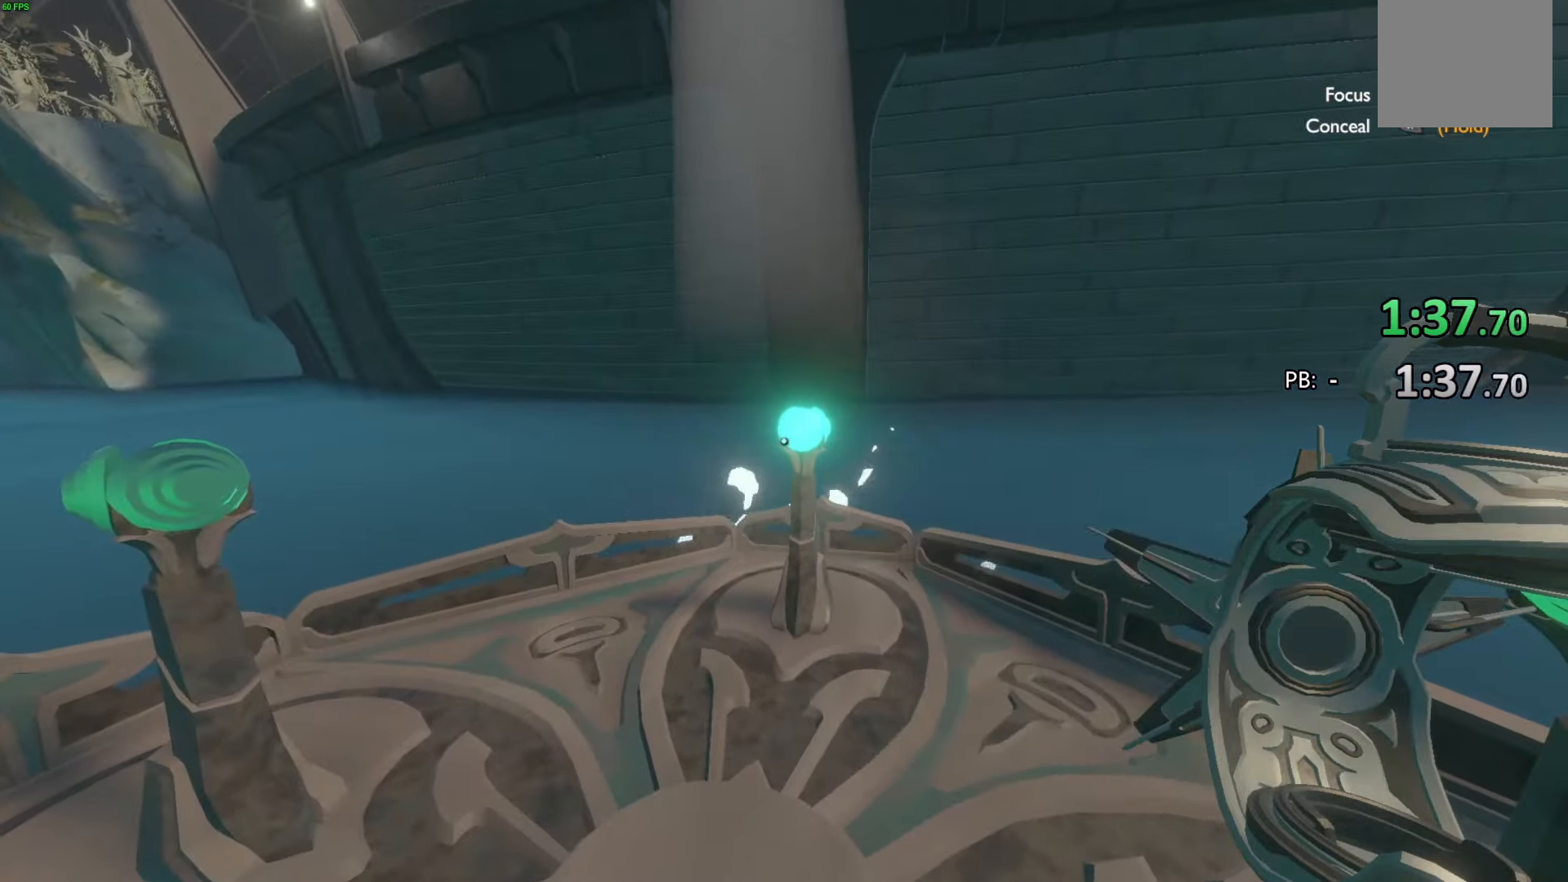
{"buttons": [], "left_stick": "center", "right_stick": "center", "events": []}
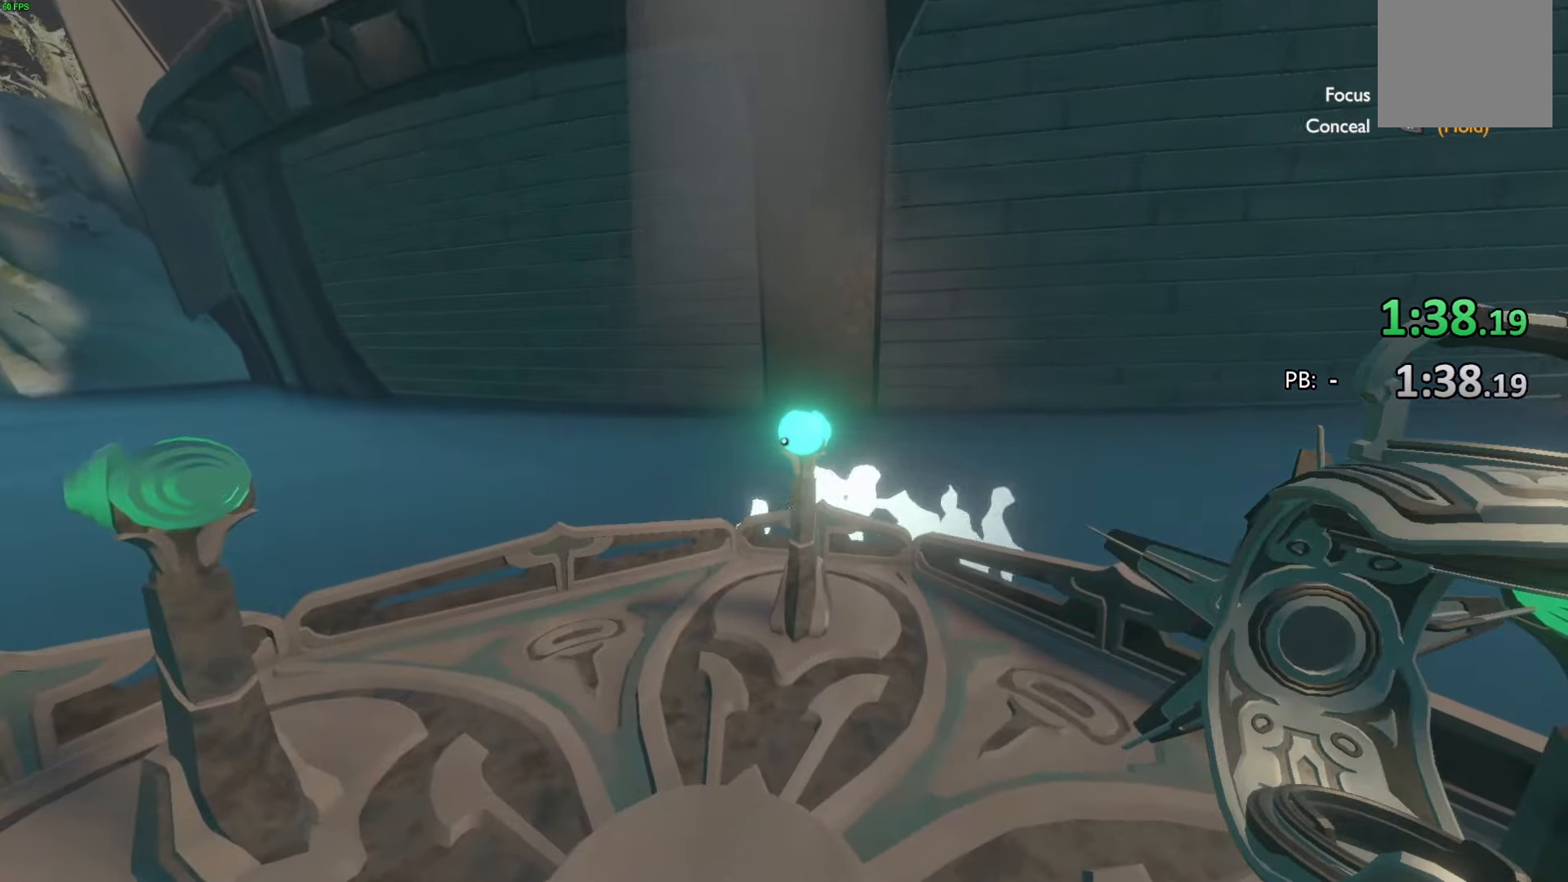
{"buttons": [], "left_stick": "center", "right_stick": "center", "events": []}
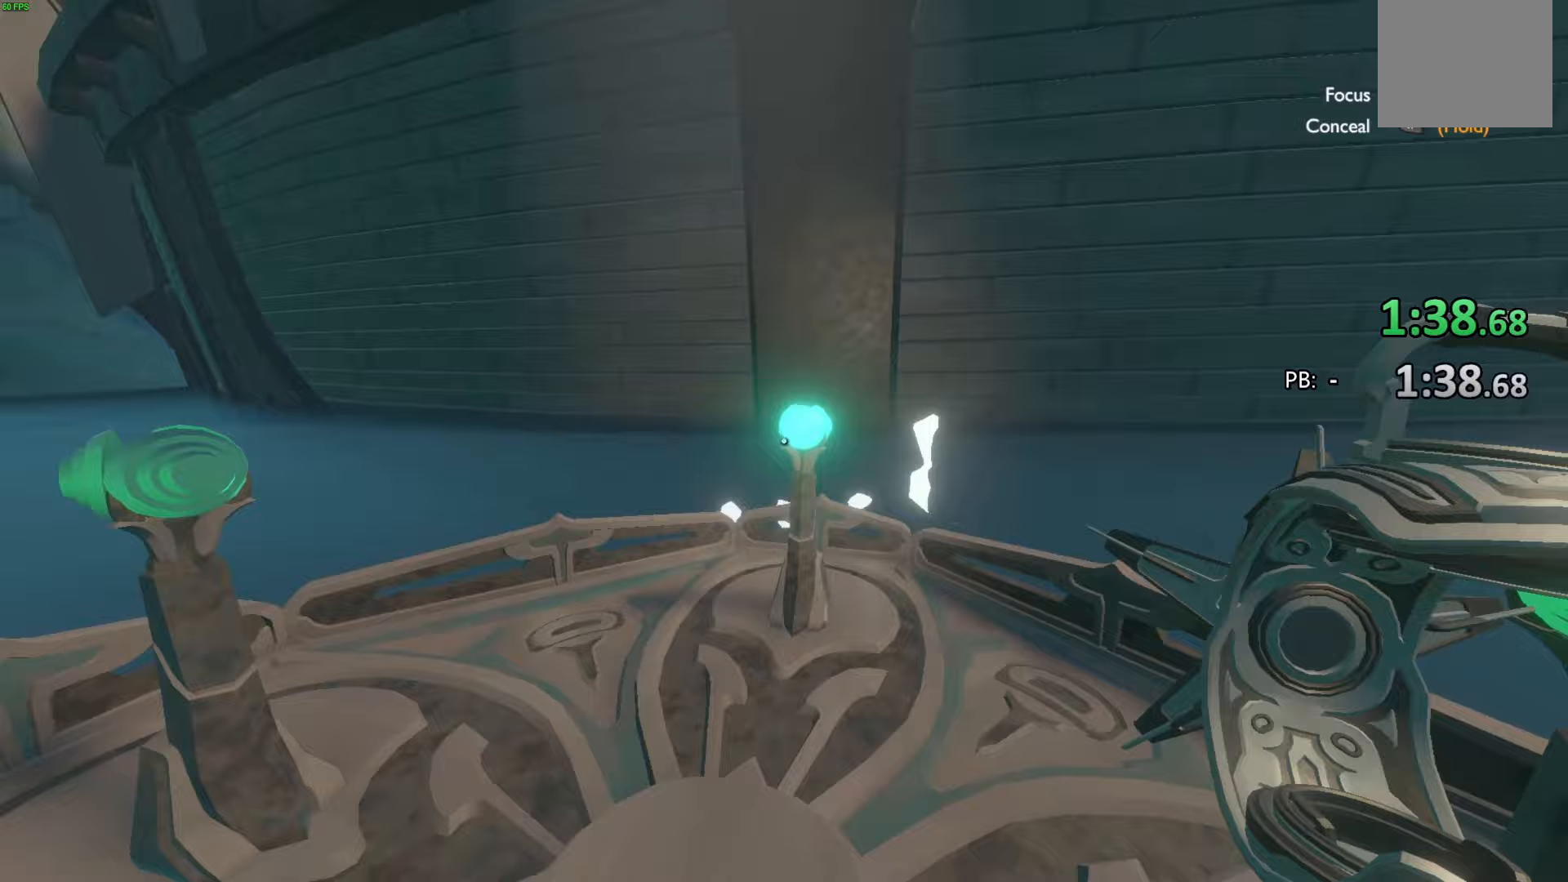
{"buttons": [], "left_stick": "up-left", "right_stick": "center", "events": [[200, "left_stick", "up"], [267, "left_stick", "up-left"]]}
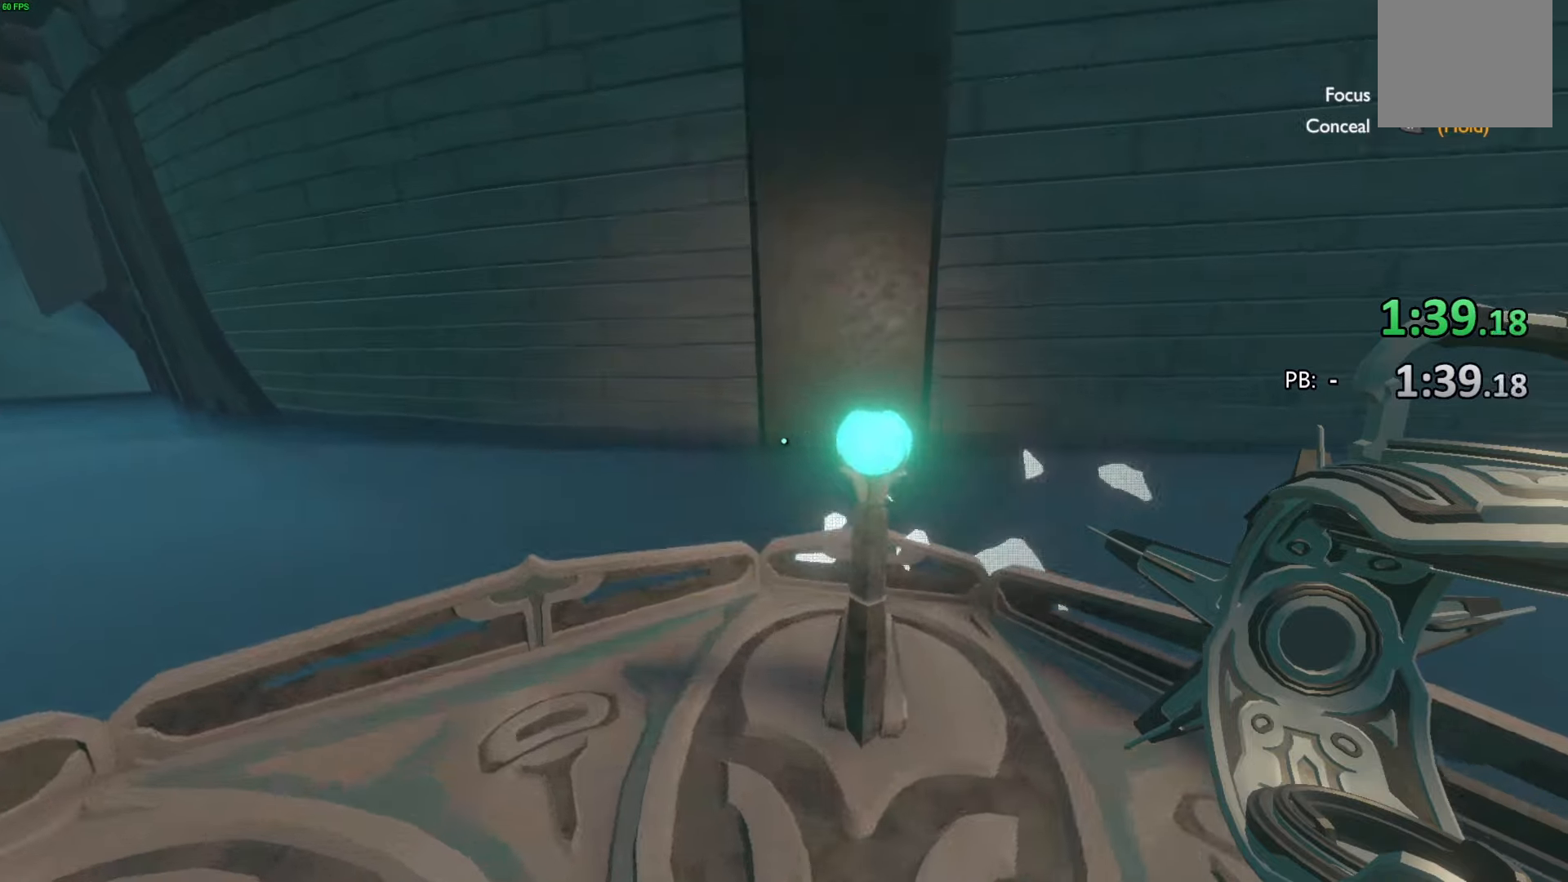
{"buttons": [], "left_stick": "center", "right_stick": "center", "events": [[167, "left_stick", "center"]]}
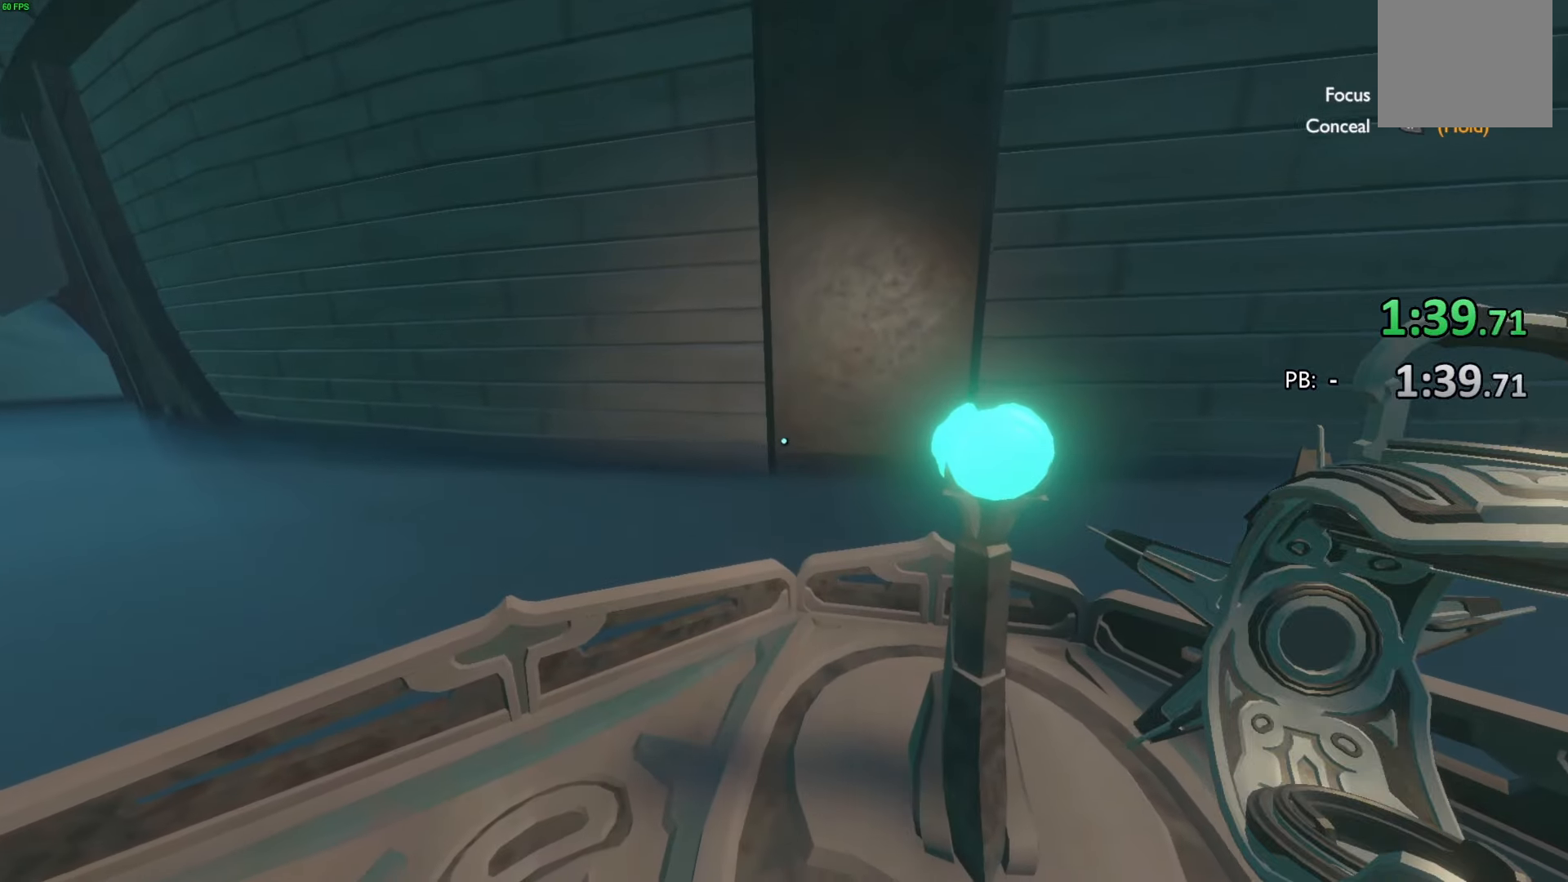
{"buttons": [], "left_stick": "down", "right_stick": "center", "events": [[100, "right_stick", "right"], [133, "left_stick", "down"], [267, "right_stick", "center"]]}
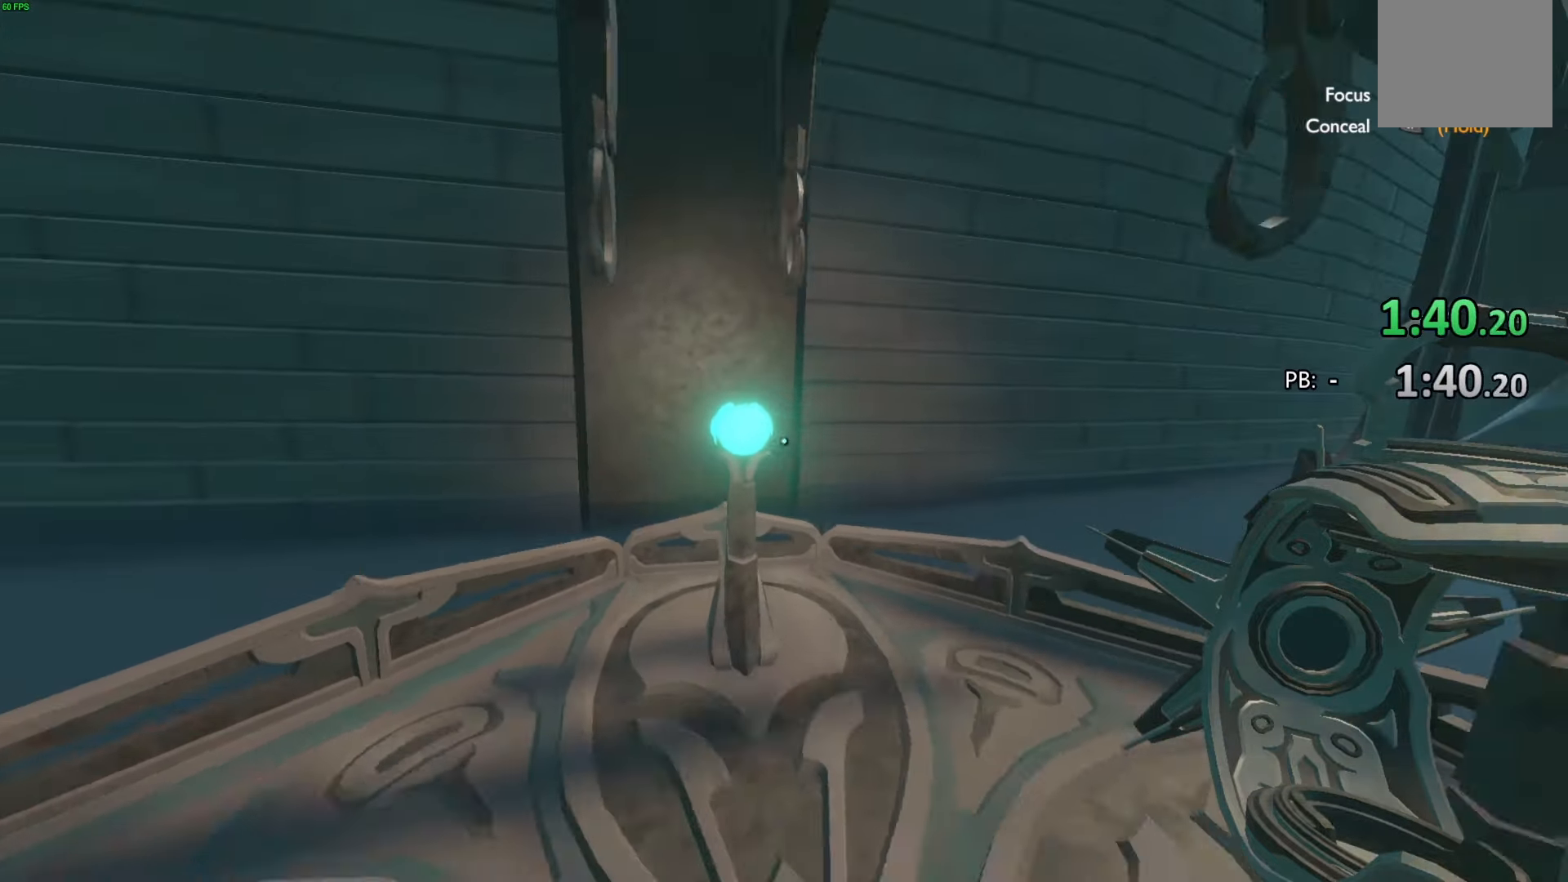
{"buttons": [], "left_stick": "center", "right_stick": "center", "events": [[100, "left_stick", "center"], [333, "left_stick", "up"], [467, "left_stick", "center"]]}
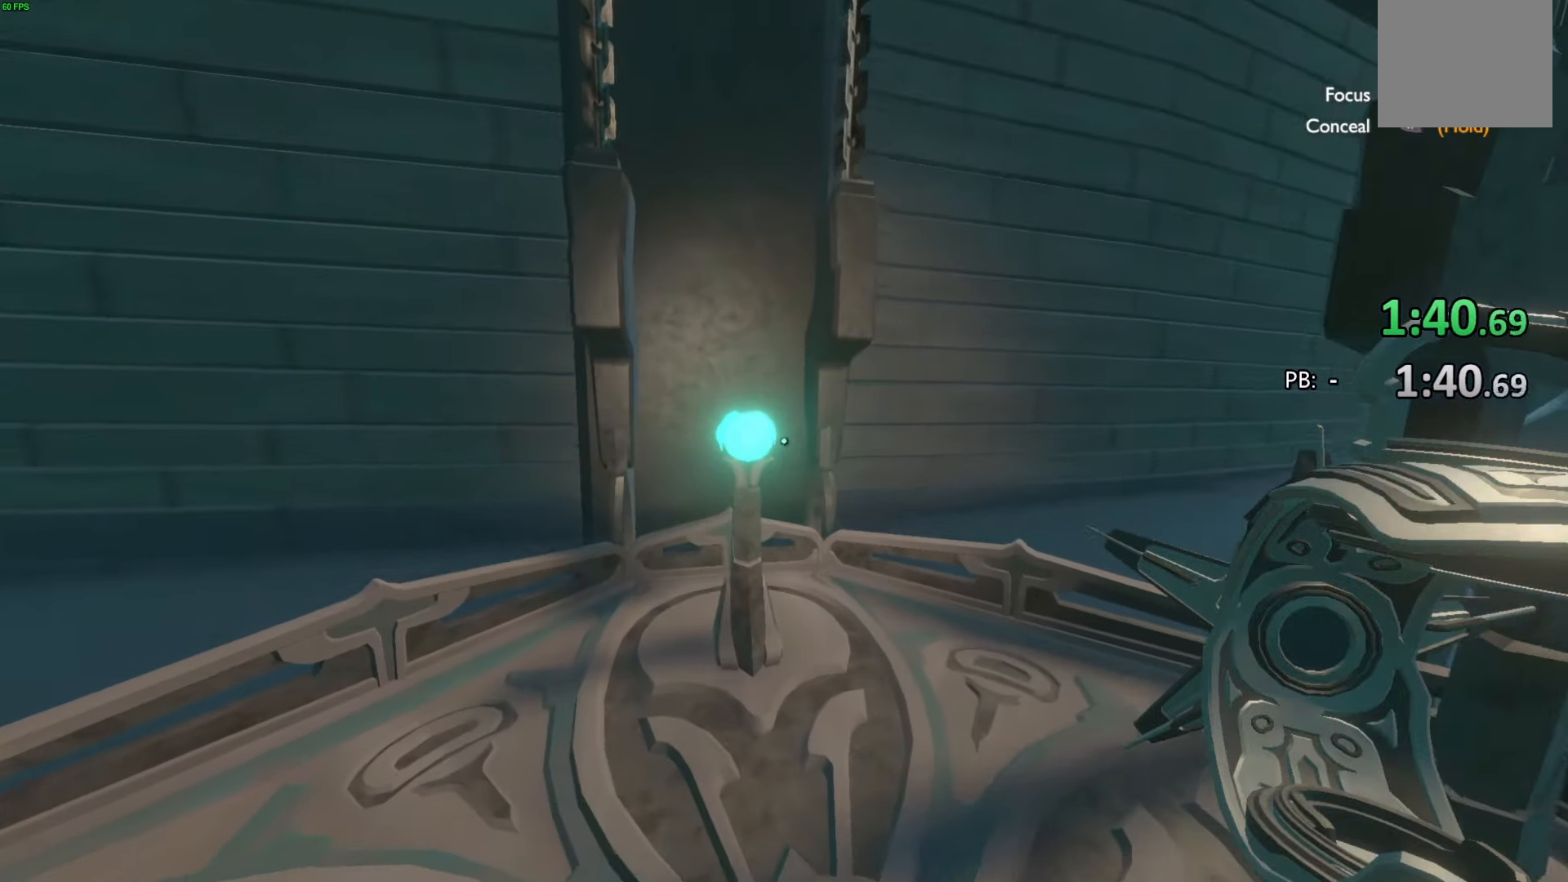
{"buttons": [], "left_stick": "down", "right_stick": "center", "events": [[233, "left_stick", "down"]]}